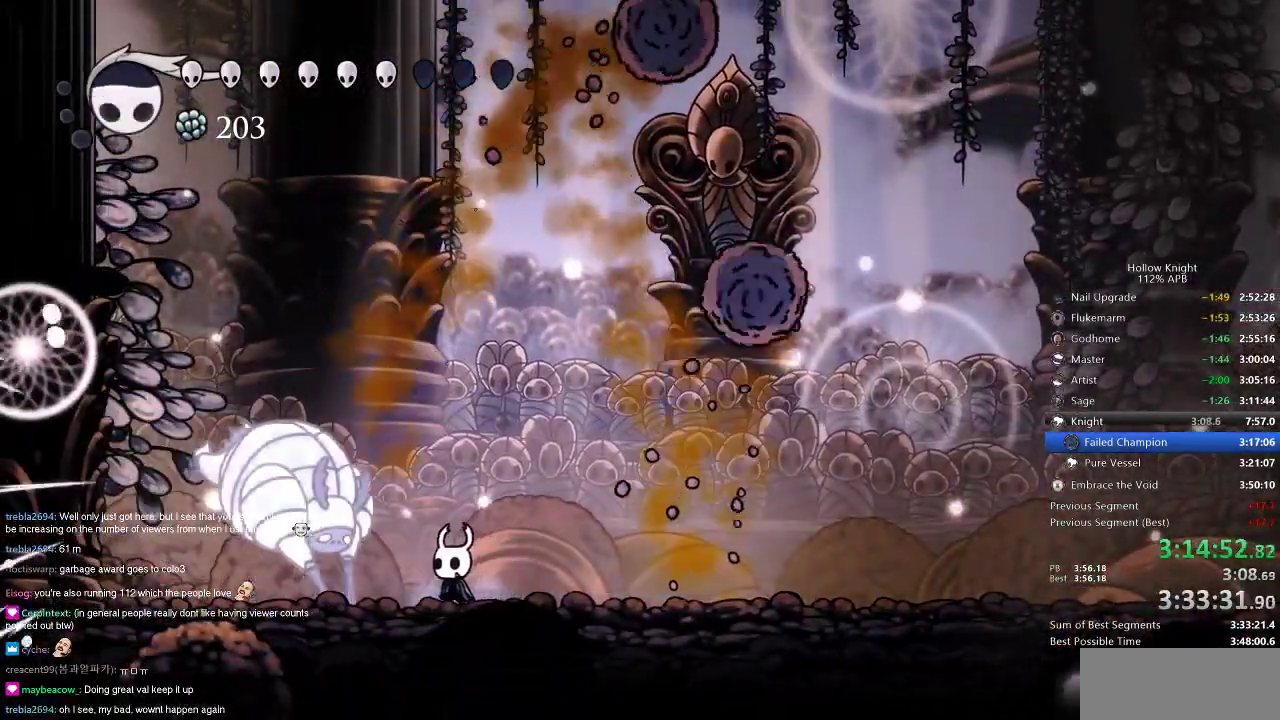
Gameplay with keyboard; each line is a JSON object with the keys held at the frame after it. "events" lists presses ("down") and releases ("up") of "cdash", "dash", "dnail", "down", "heal", "inv", "jump", "left", "nail", "right", "spell" and "up" between this image and that frame as [ms after this image, input, new state], when the widget could be followed in between. No other keys are recorded. Mouse input is not recorded. Key names are as the overlay labels them; some are game actions (e.g. jump) rather than physical keys.
{"keys": ["left", "right"], "events": [[67, "left", "up"], [67, "nail", "down"], [67, "right", "down"], [167, "nail", "up"], [501, "left", "down"]]}
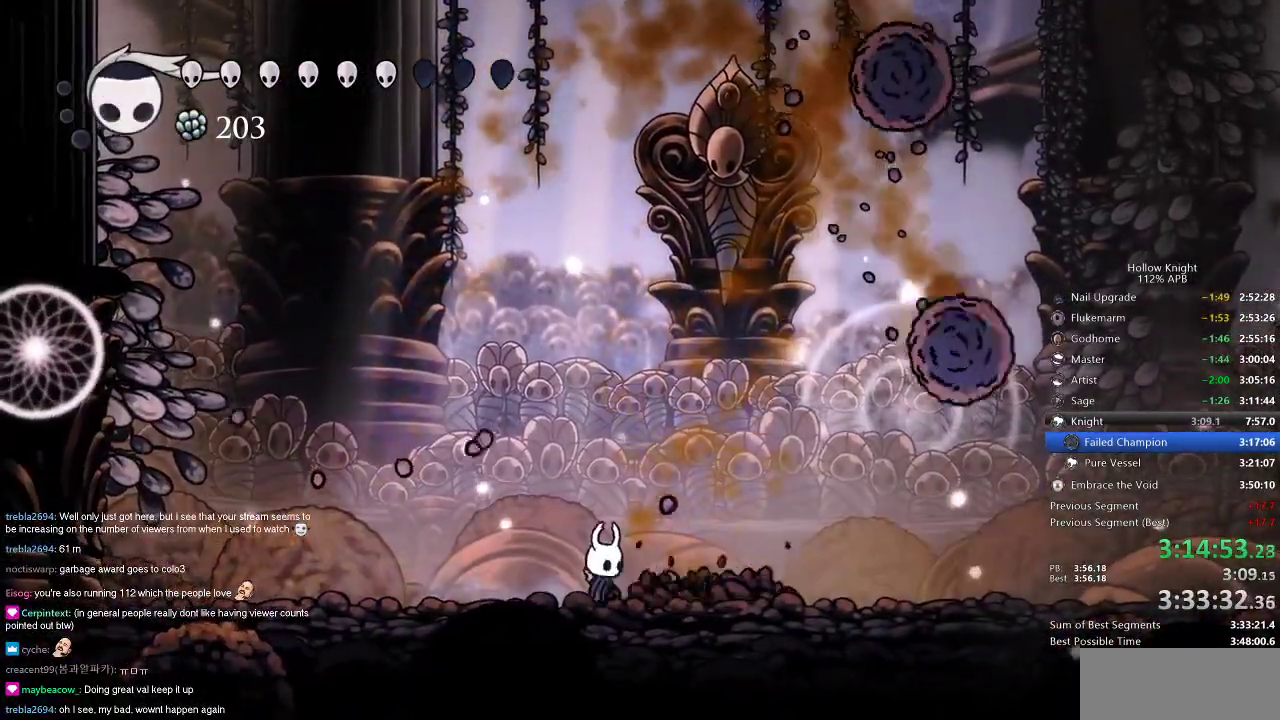
{"keys": ["right"], "events": [[17, "right", "up"], [183, "left", "up"], [183, "right", "down"]]}
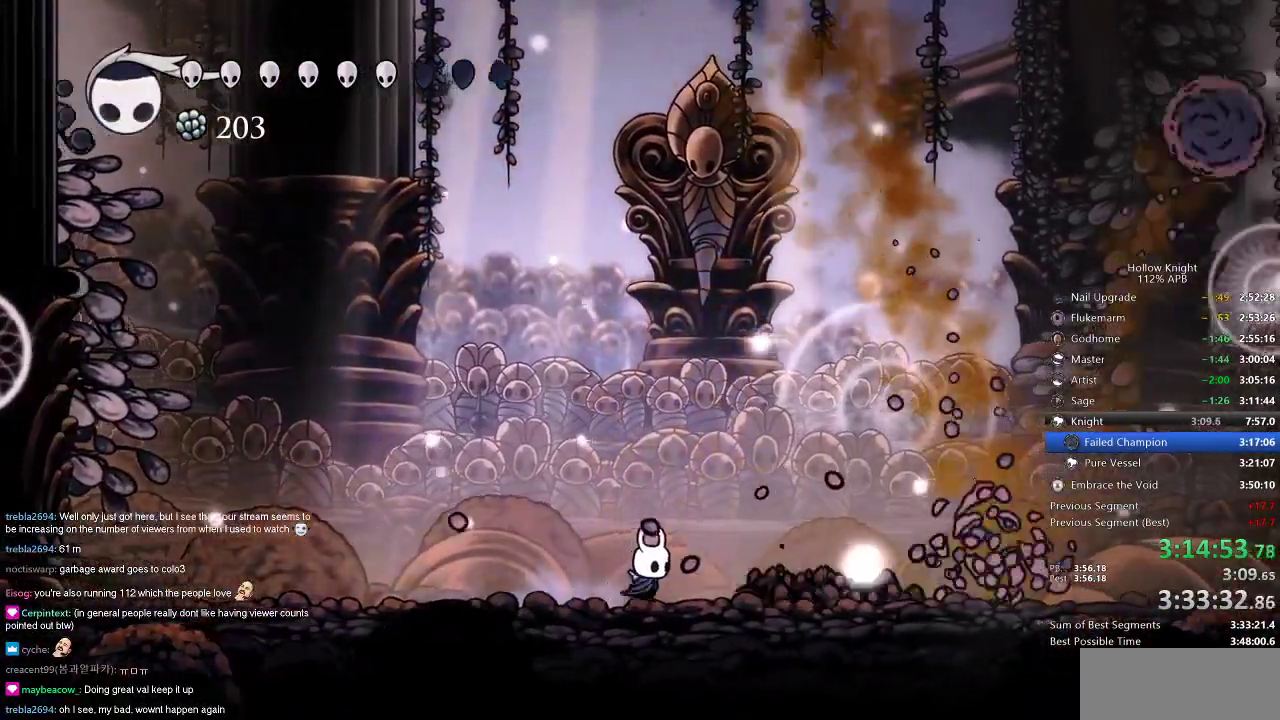
{"keys": ["left"], "events": [[50, "right", "up"], [301, "right", "down"], [418, "left", "down"], [484, "right", "up"]]}
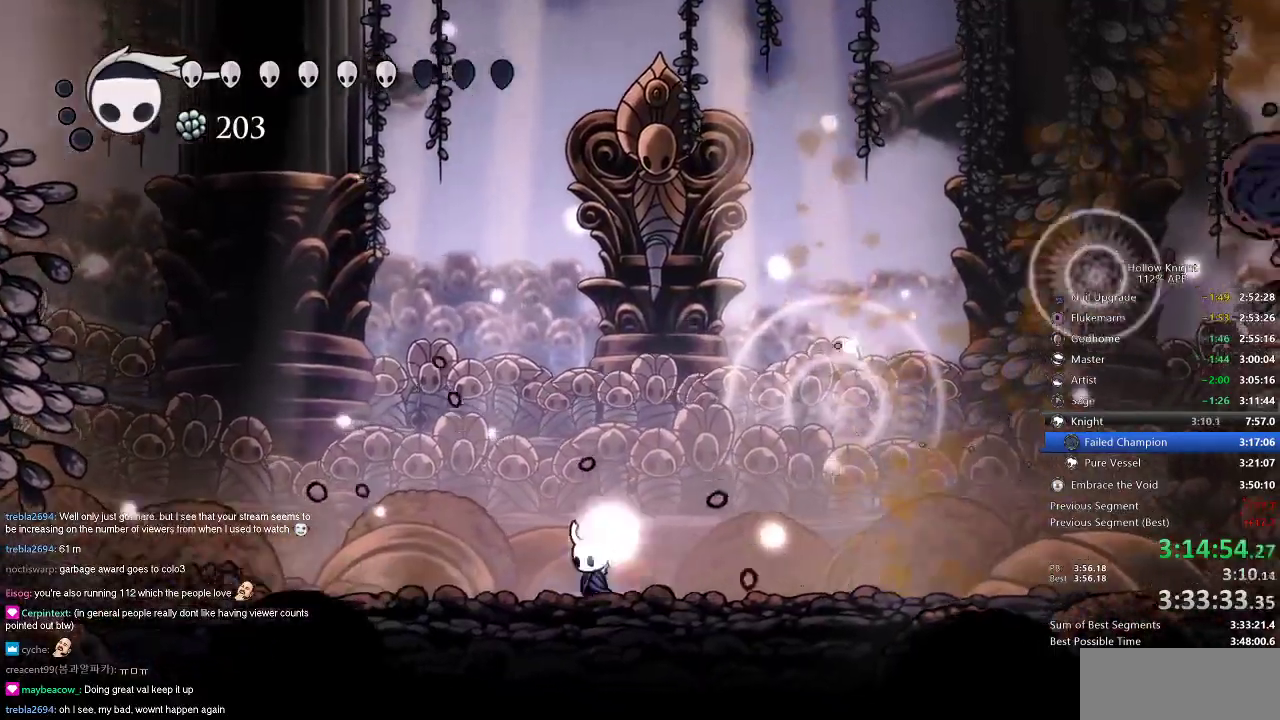
{"keys": ["left"], "events": []}
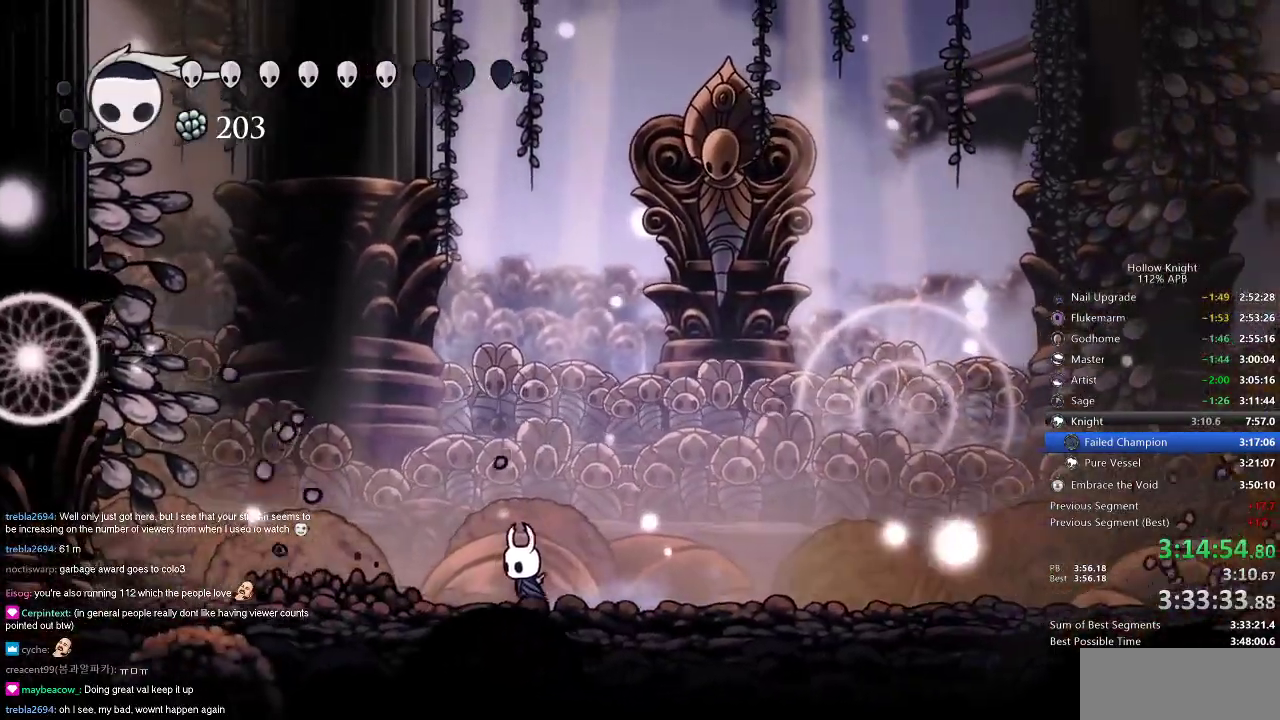
{"keys": ["up"], "events": [[50, "up", "down"], [234, "spell", "down"], [317, "left", "up"], [317, "spell", "up"]]}
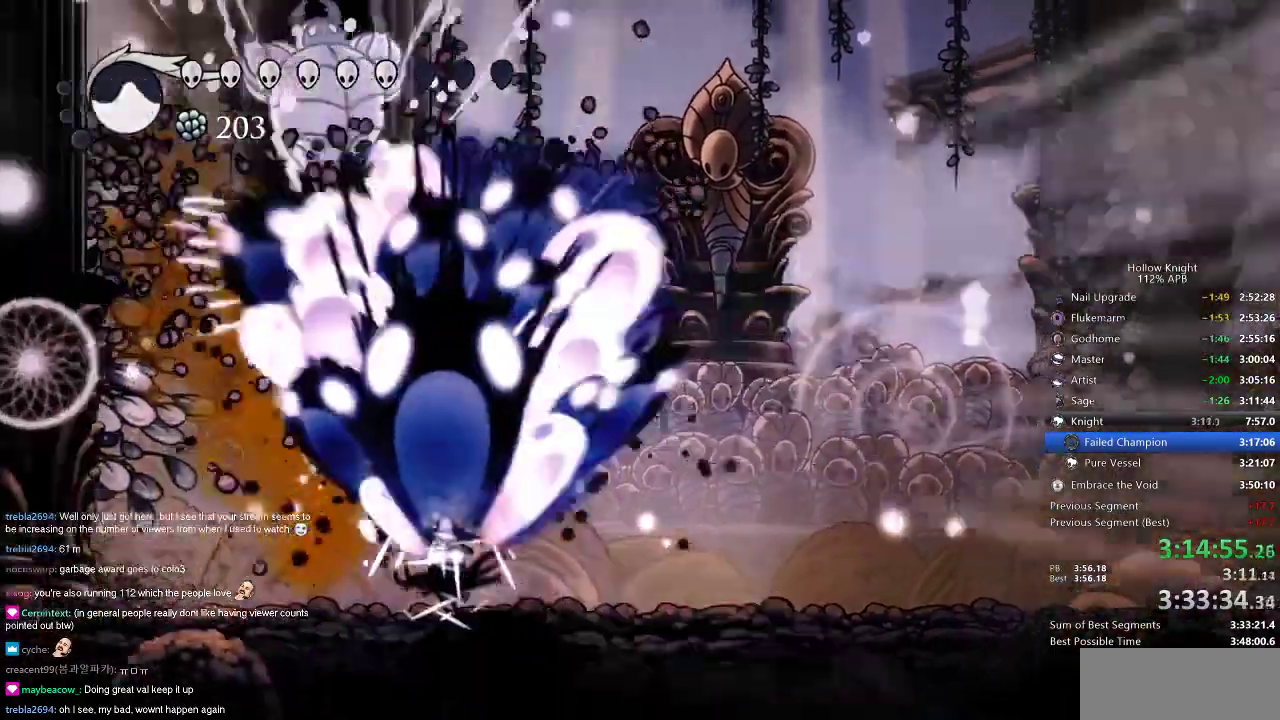
{"keys": [], "events": [[100, "up", "up"]]}
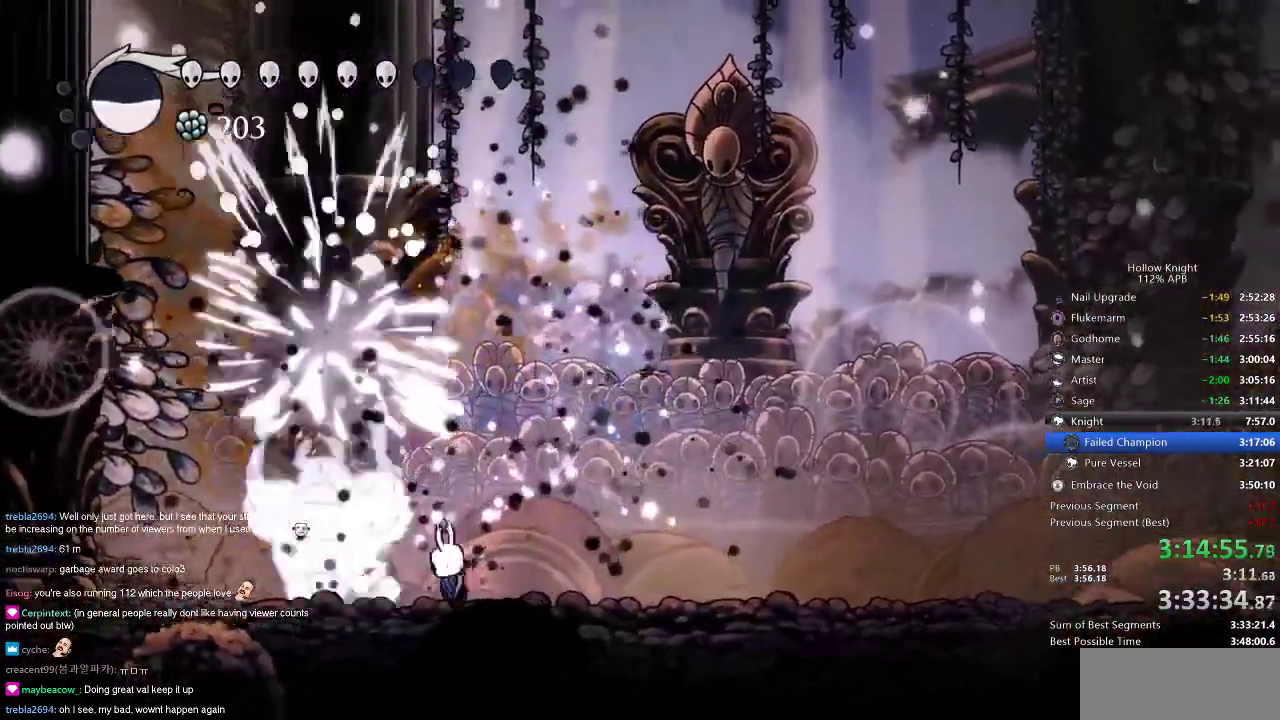
{"keys": ["left"], "events": [[50, "nail", "down"], [117, "nail", "up"], [317, "nail", "down"], [384, "nail", "up"], [434, "left", "down"]]}
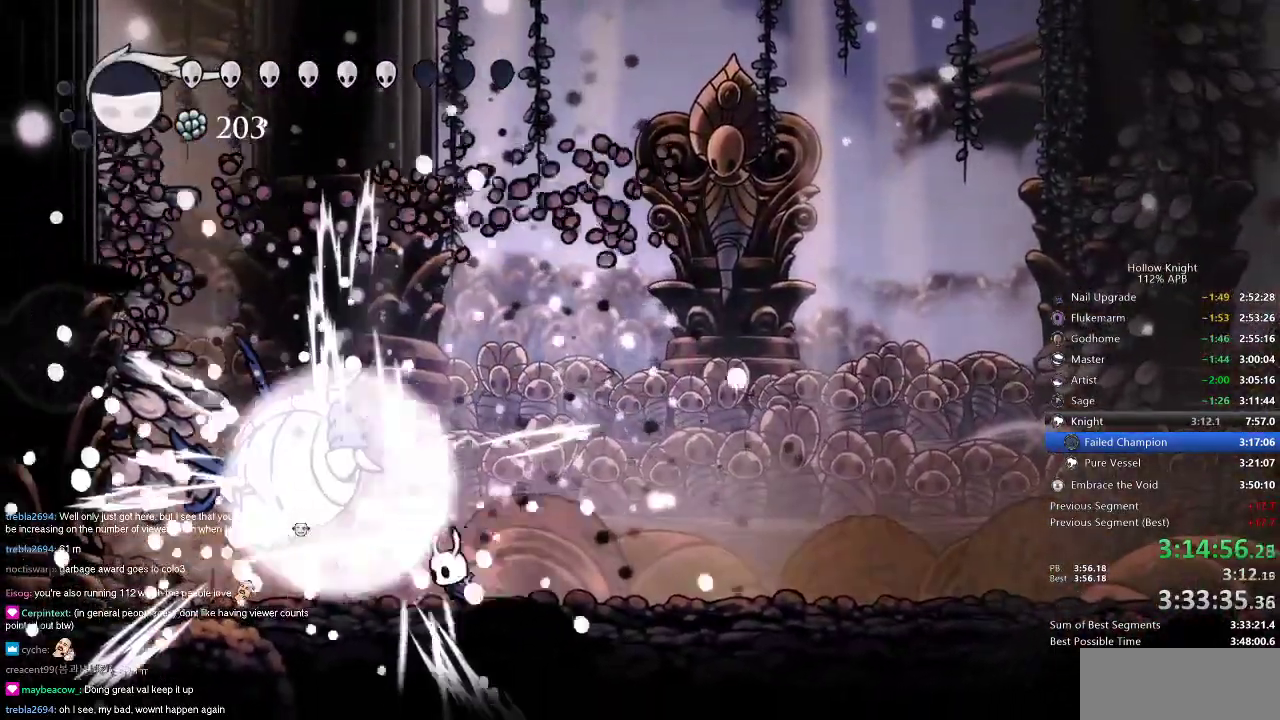
{"keys": [], "events": [[50, "dash", "down"], [150, "dash", "up"], [317, "left", "up"]]}
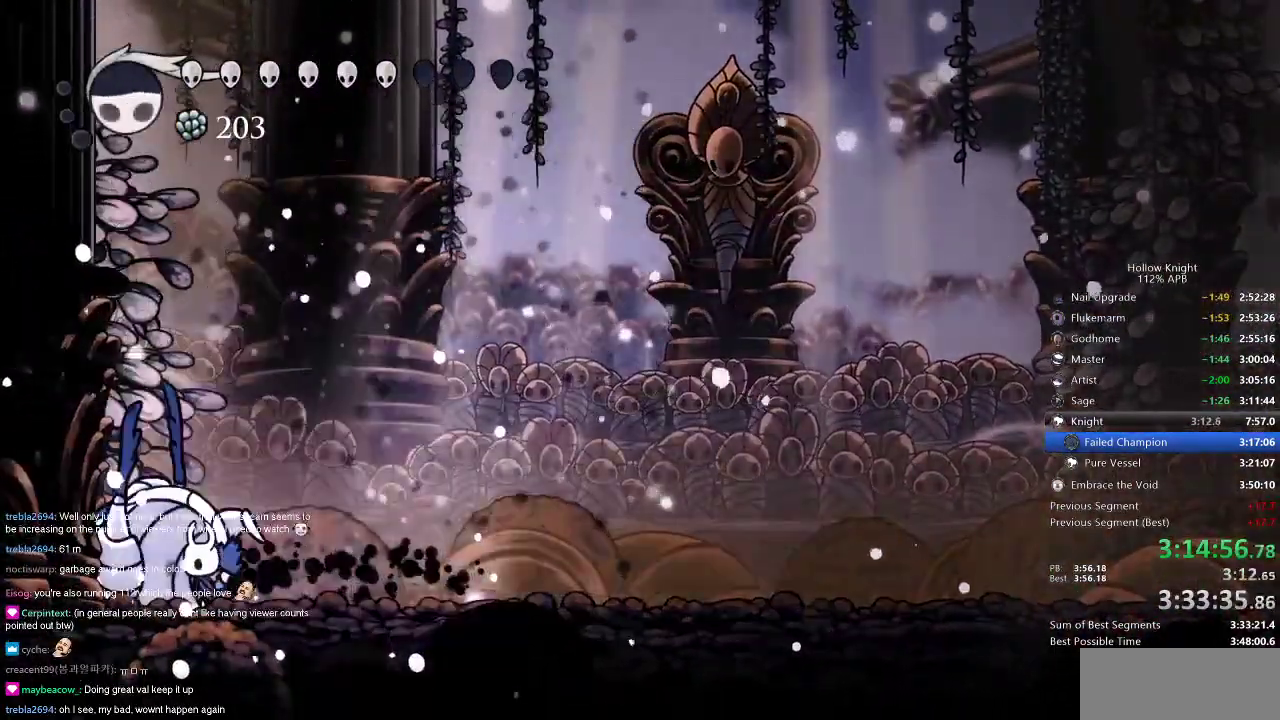
{"keys": ["right"], "events": [[101, "right", "down"]]}
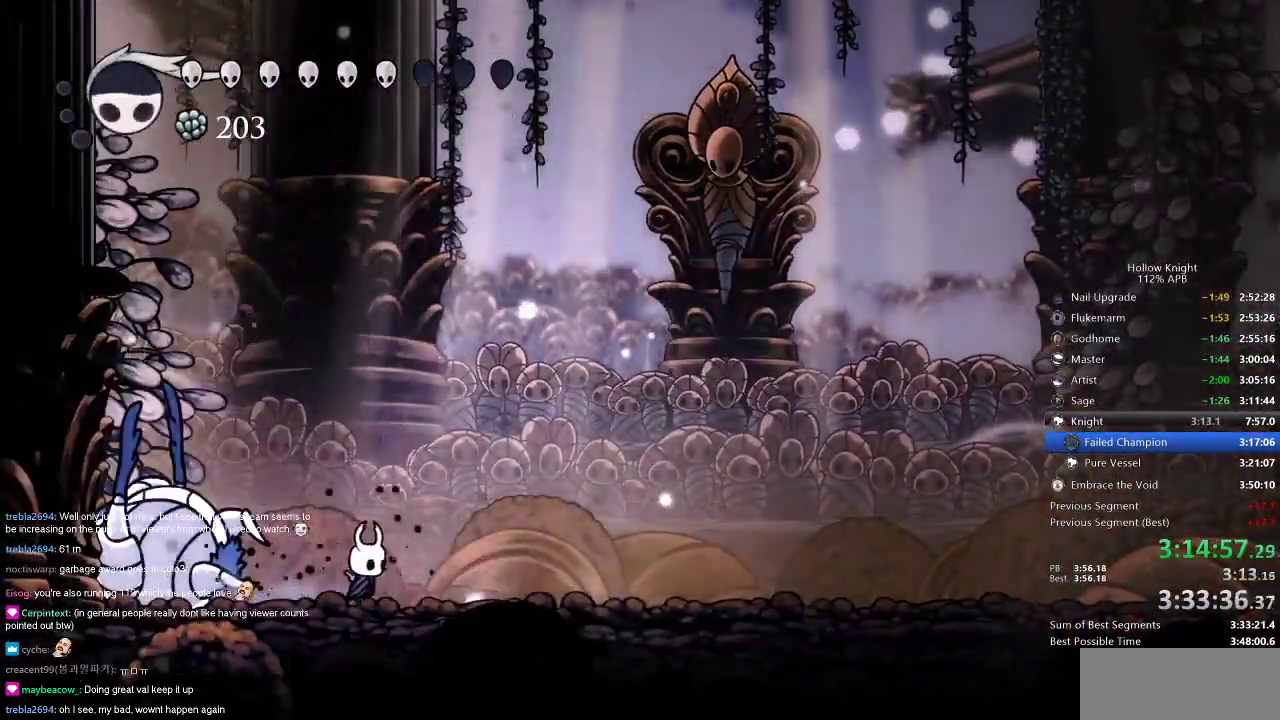
{"keys": ["right"], "events": [[217, "dash", "down"], [317, "dash", "up"]]}
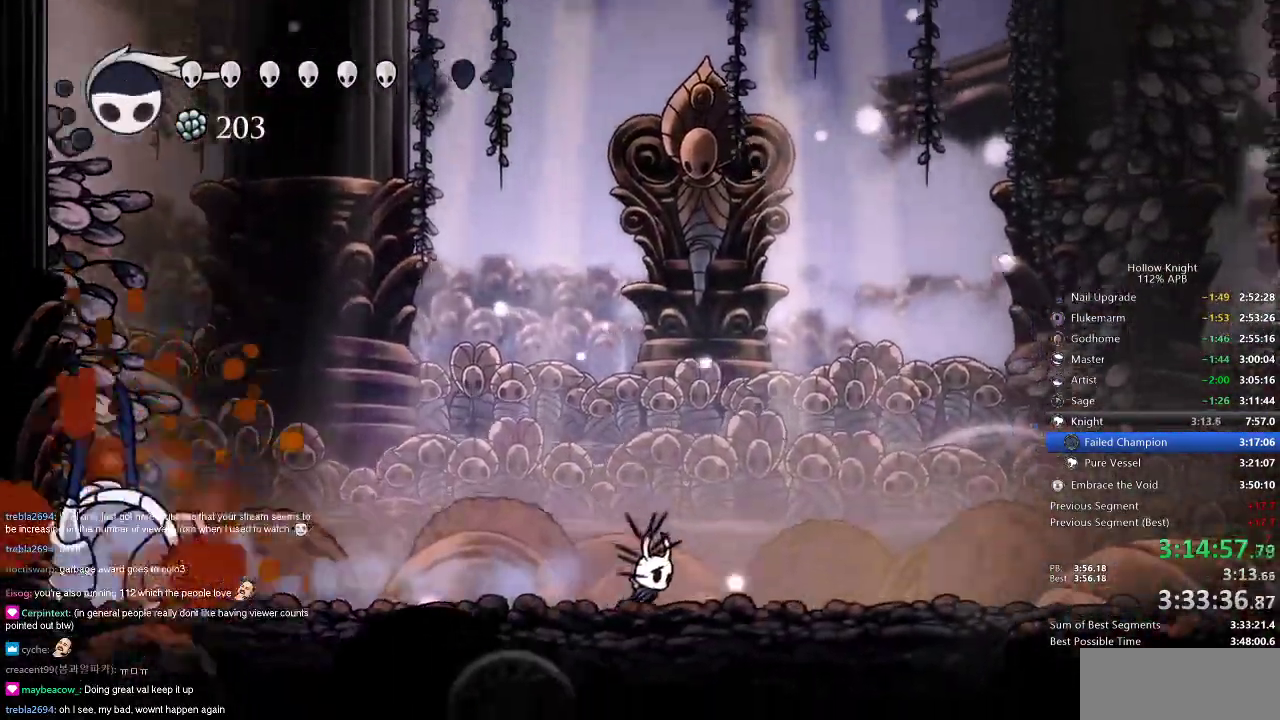
{"keys": ["right"], "events": []}
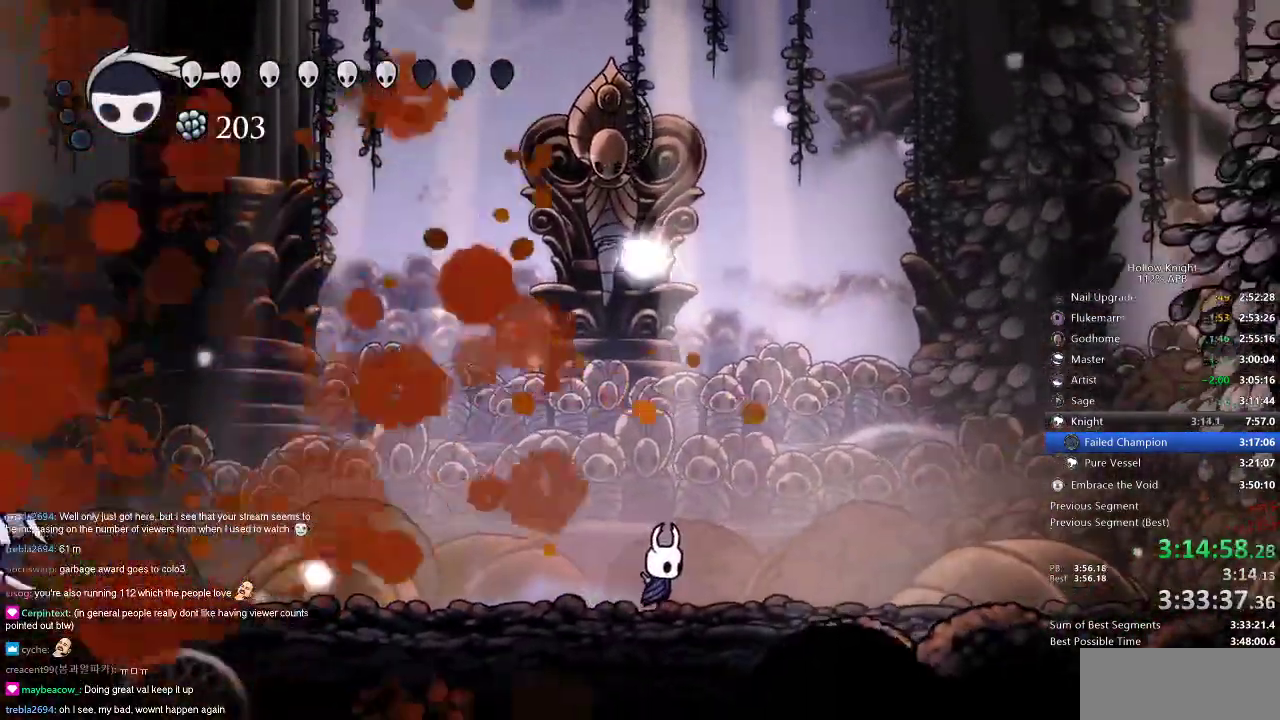
{"keys": [], "events": [[183, "right", "up"]]}
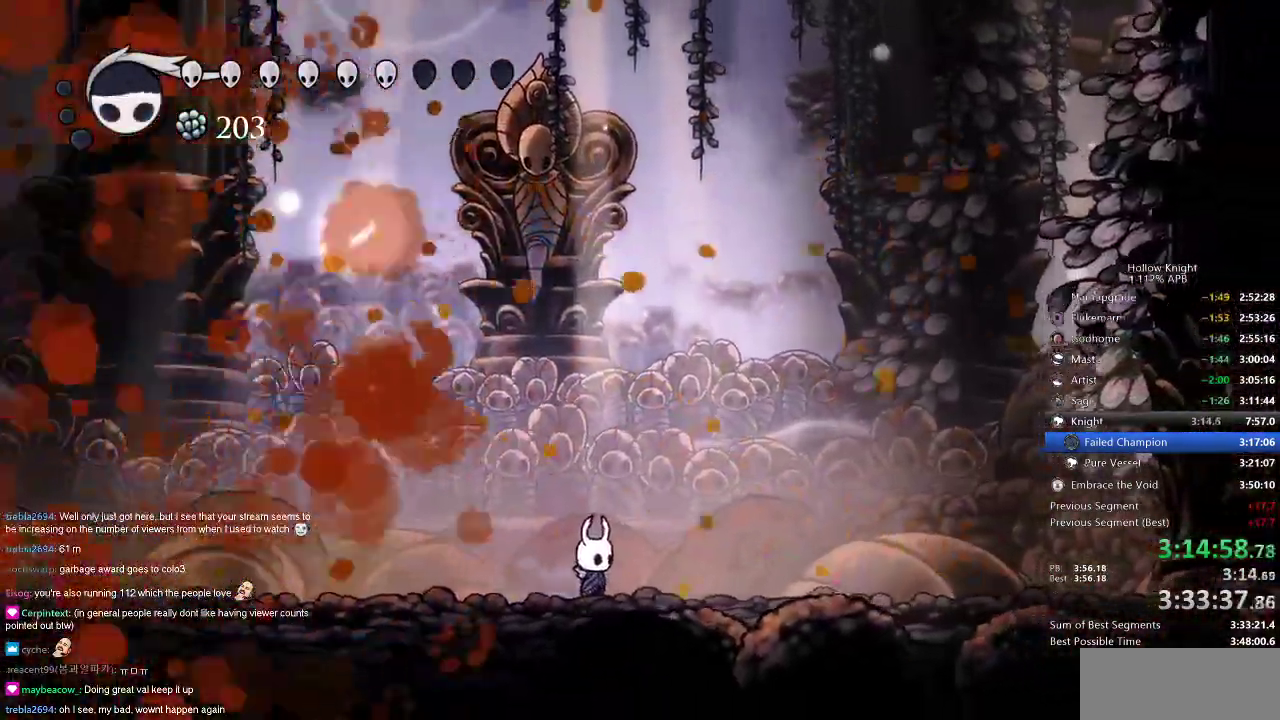
{"keys": [], "events": []}
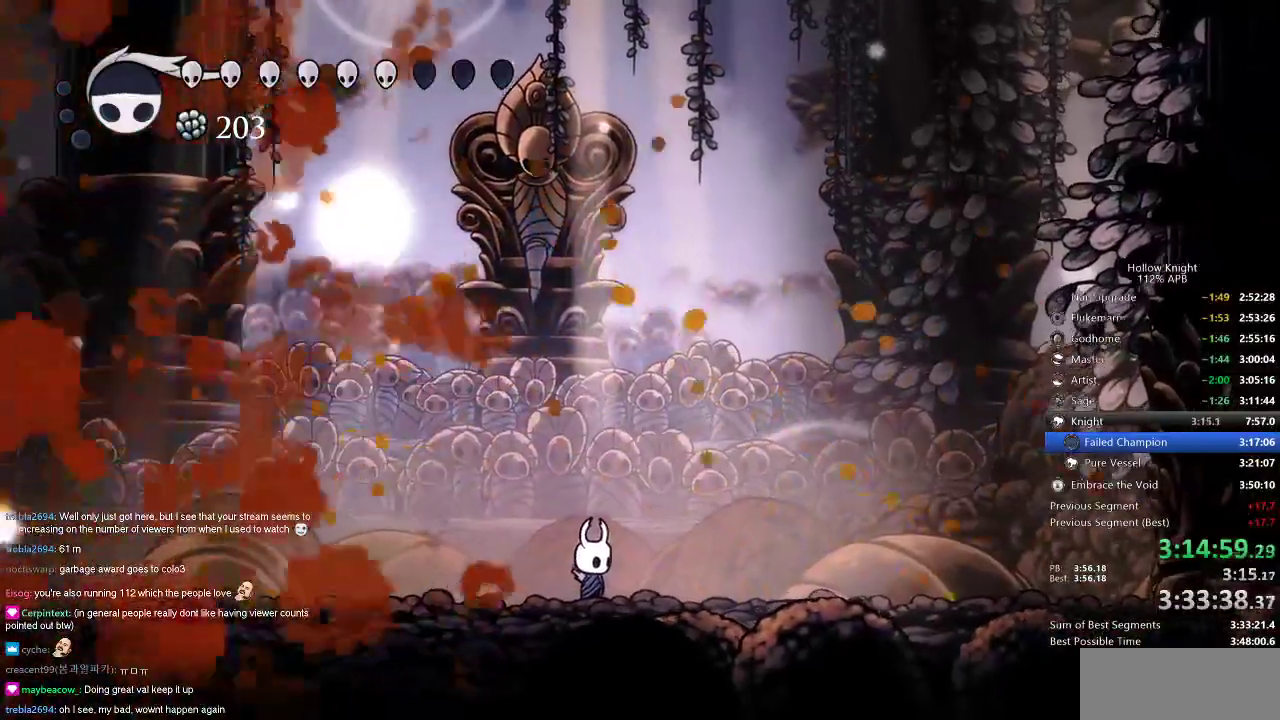
{"keys": [], "events": []}
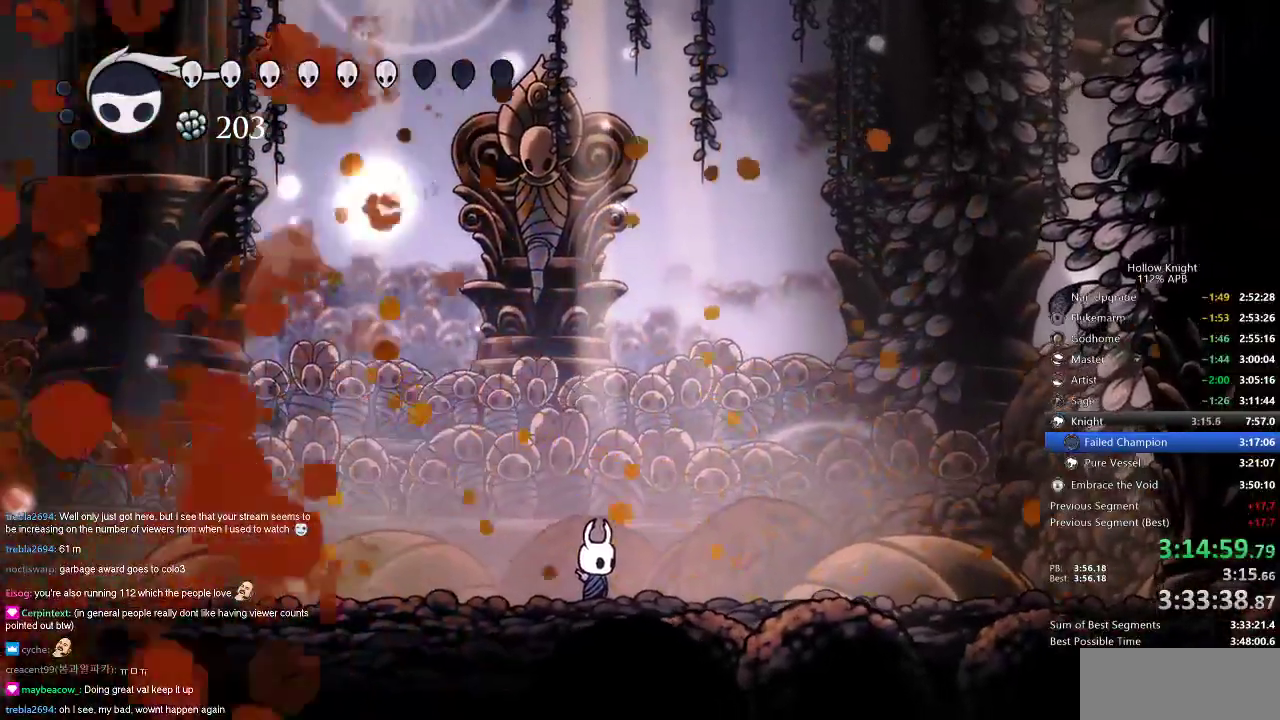
{"keys": [], "events": []}
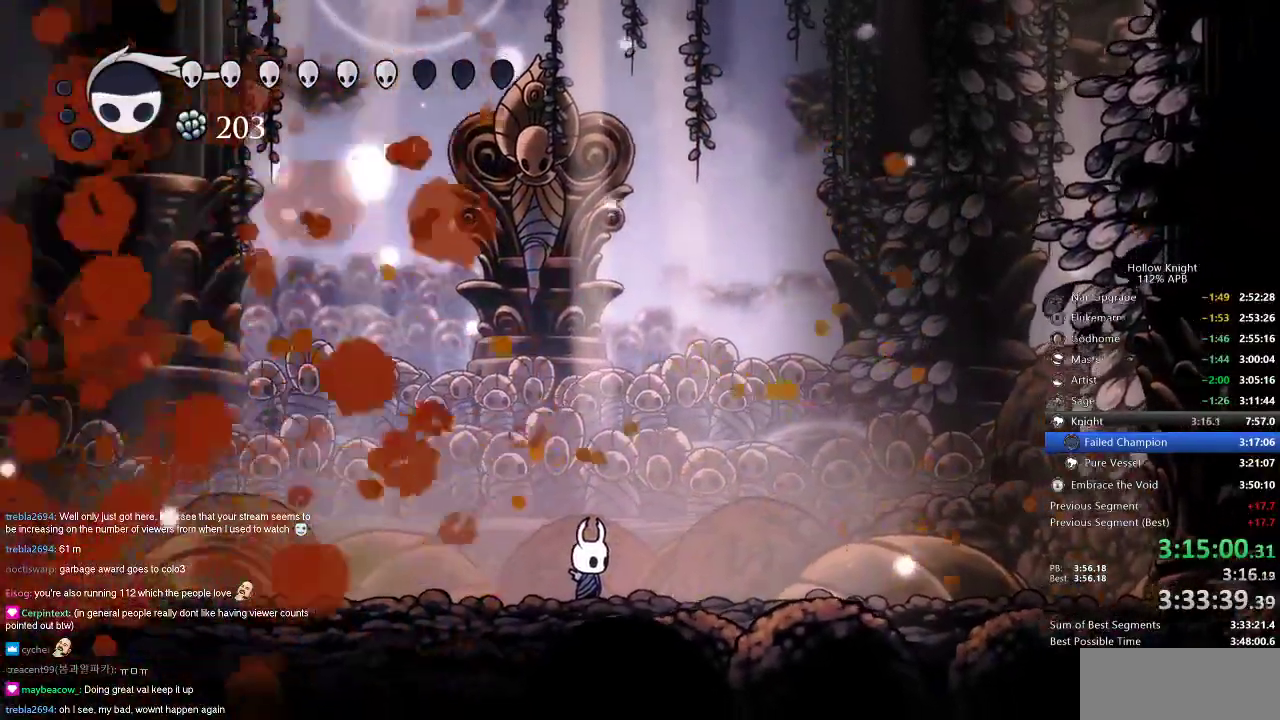
{"keys": [], "events": []}
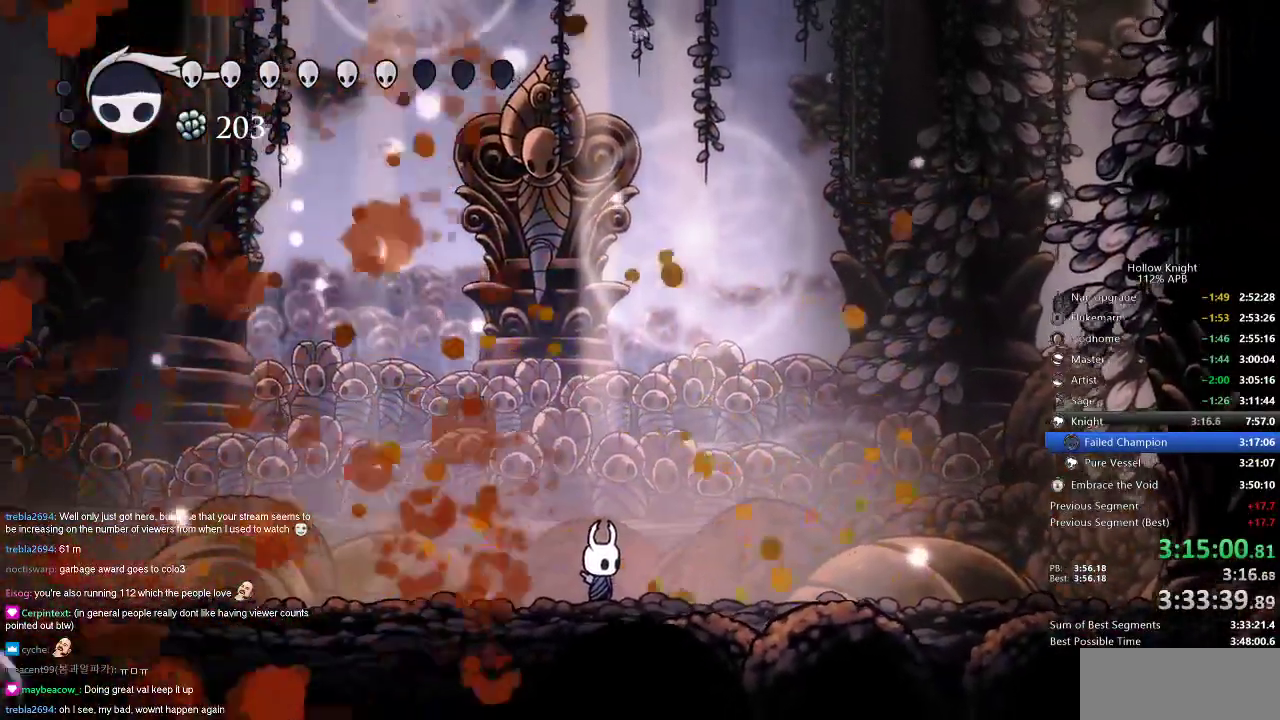
{"keys": [], "events": []}
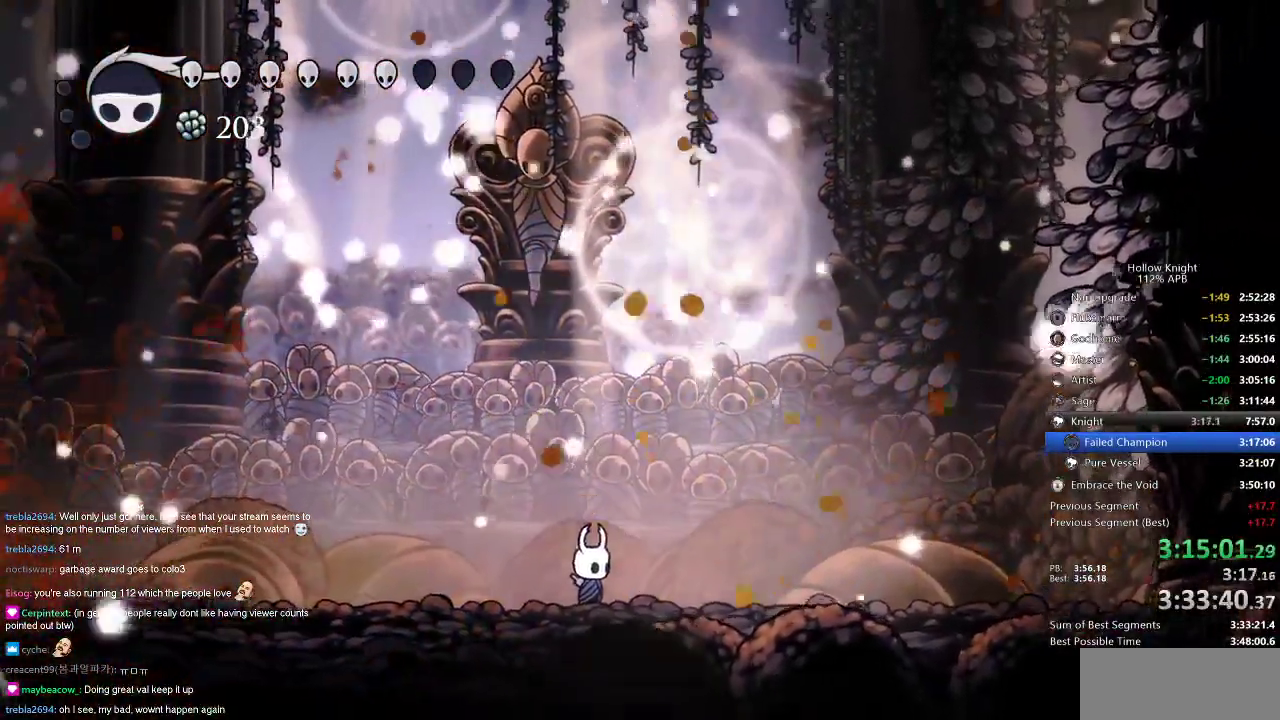
{"keys": [], "events": []}
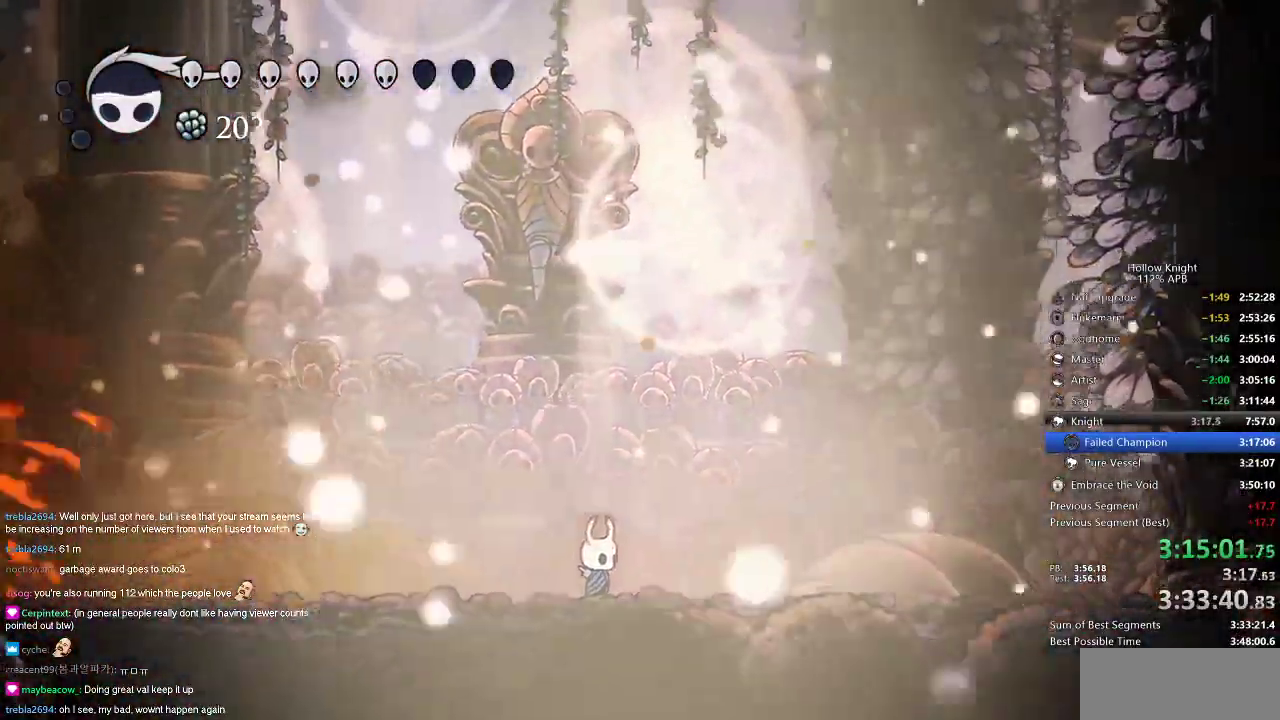
{"keys": [], "events": []}
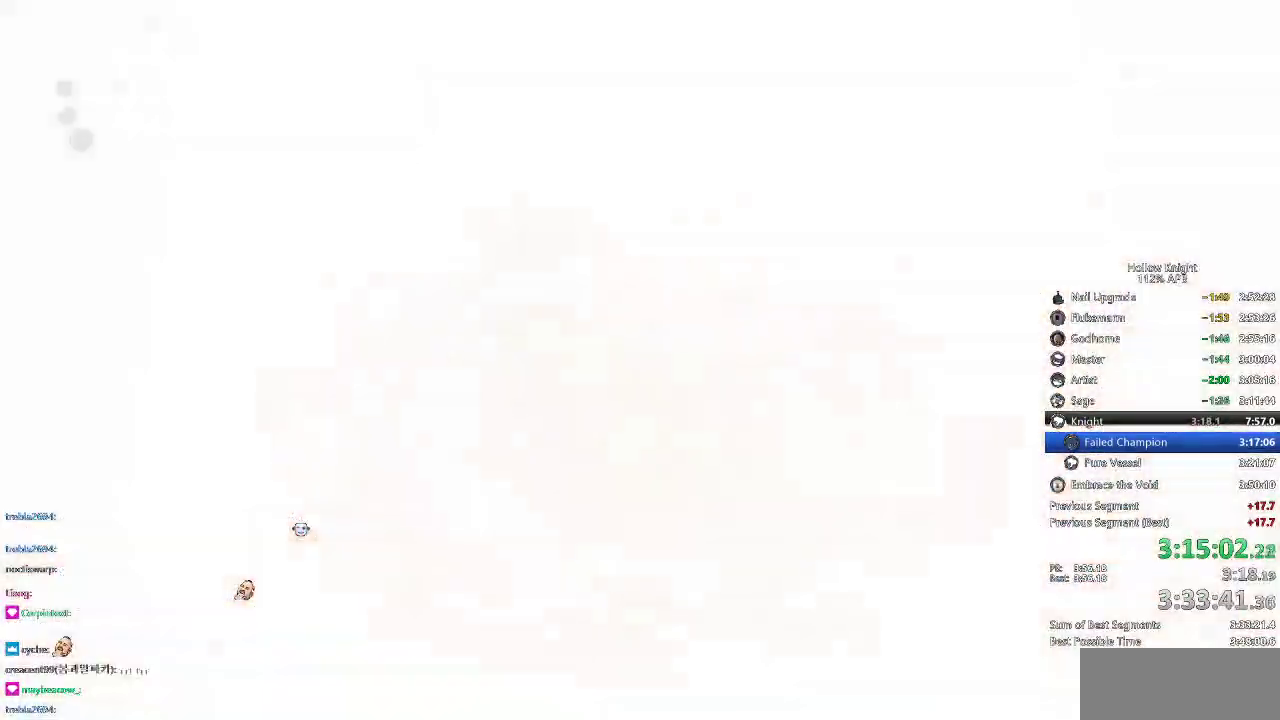
{"keys": [], "events": []}
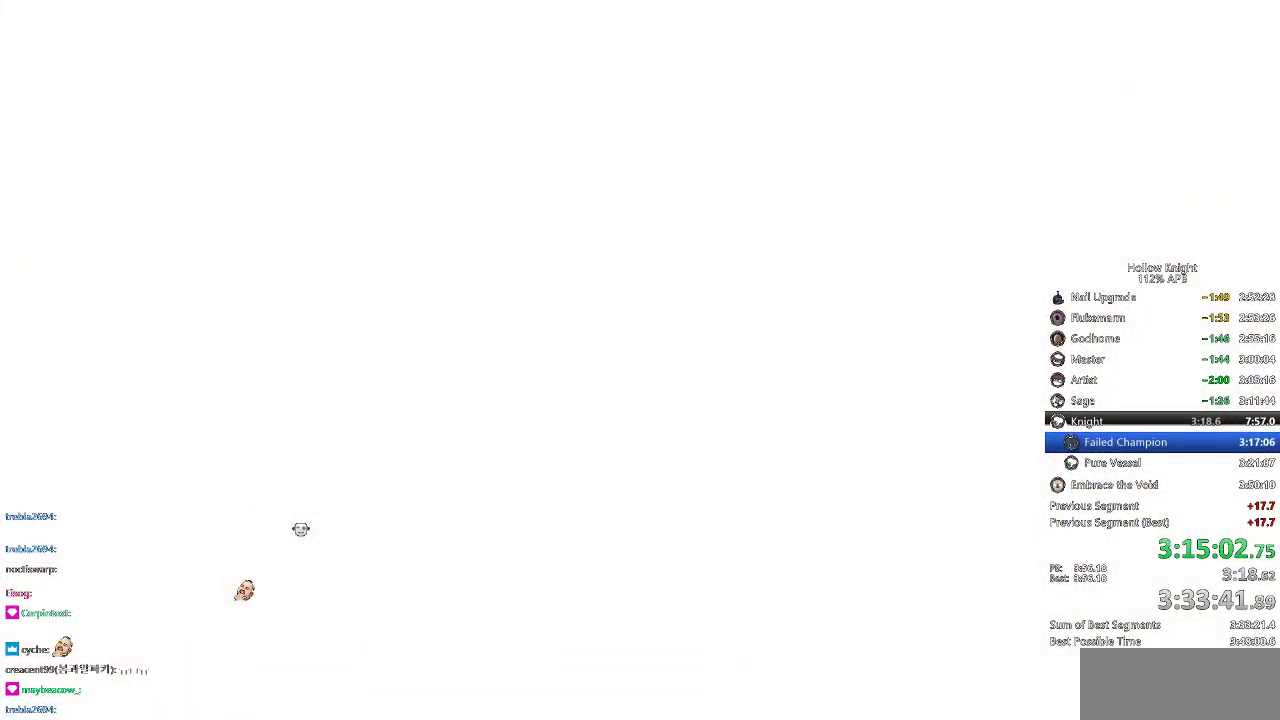
{"keys": ["down", "left"], "events": [[151, "right", "down"], [251, "right", "up"], [334, "right", "down"], [484, "down", "down"], [484, "left", "down"], [484, "right", "up"]]}
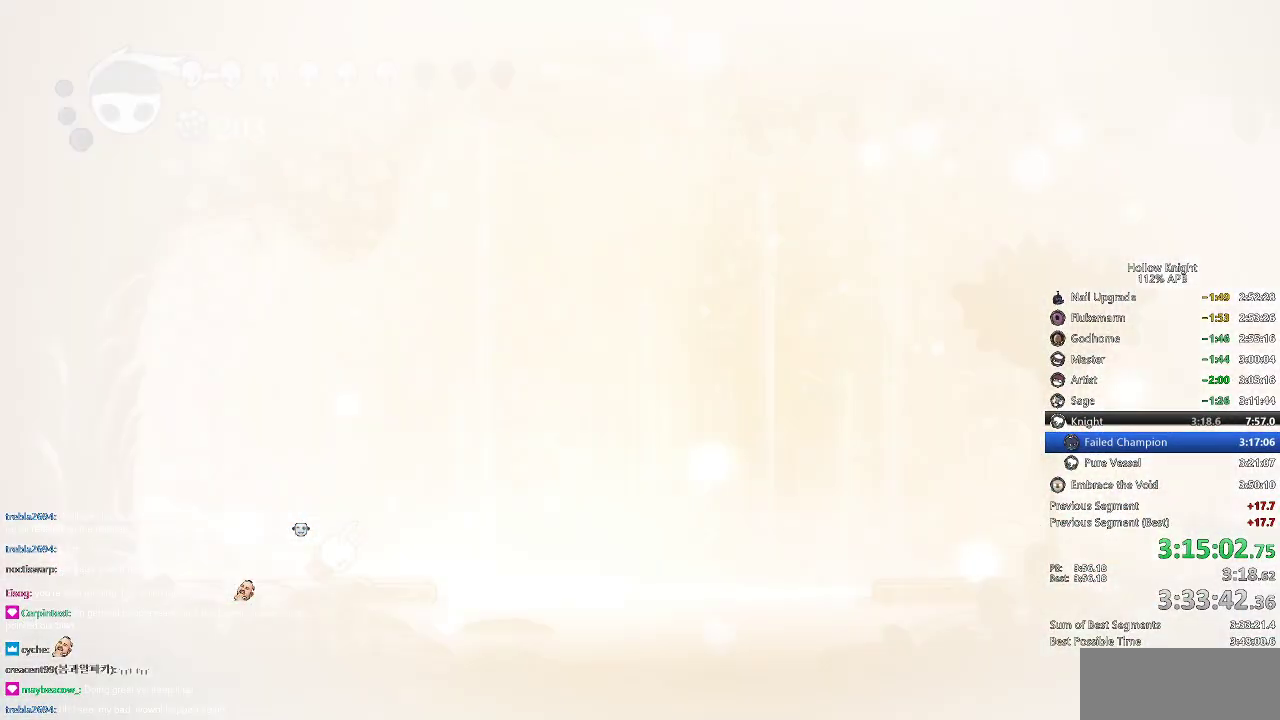
{"keys": [], "events": [[83, "down", "up"], [83, "left", "up"], [83, "right", "down"], [167, "down", "down"], [167, "left", "down"], [167, "right", "up"], [217, "down", "up"], [217, "left", "up"], [217, "right", "down"], [350, "down", "down"], [350, "left", "down"], [350, "right", "up"], [400, "down", "up"], [400, "left", "up"], [400, "right", "down"], [500, "right", "up"]]}
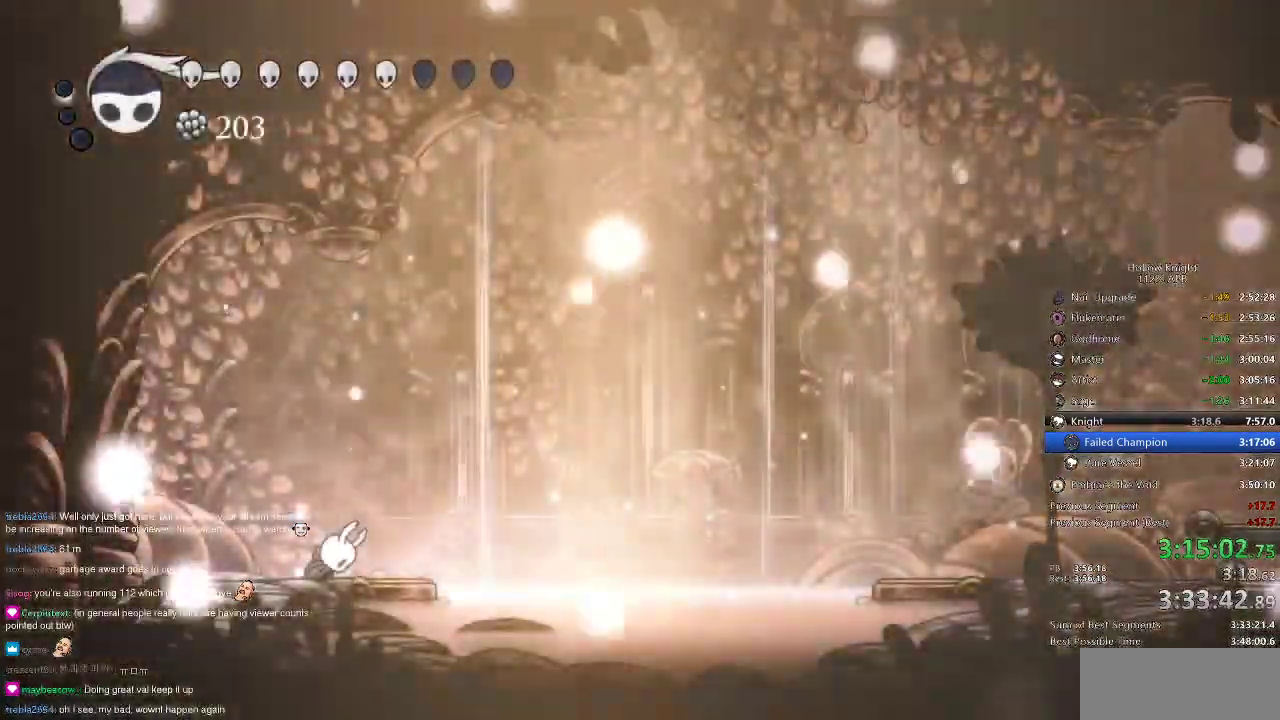
{"keys": [], "events": [[50, "right", "down"], [151, "right", "up"], [184, "right", "down"], [234, "right", "up"], [284, "right", "down"], [367, "right", "up"]]}
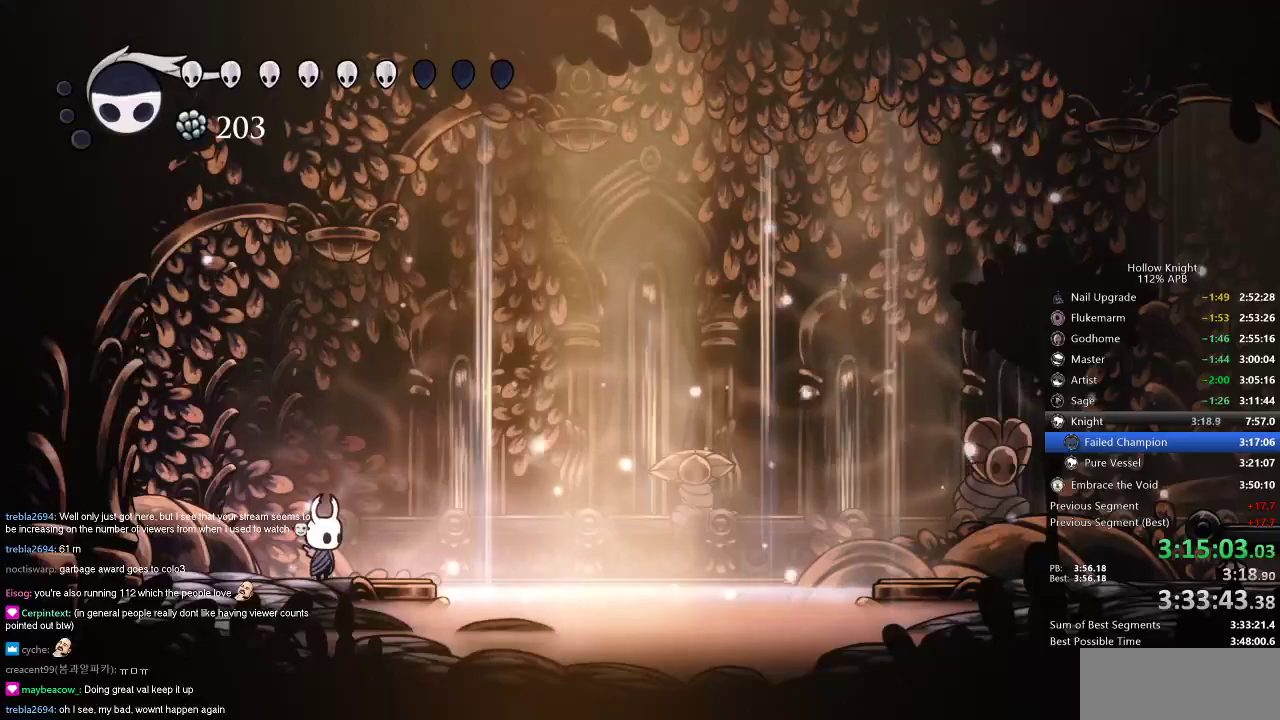
{"keys": ["right"], "events": [[100, "right", "down"], [250, "dash", "down"], [417, "dash", "up"]]}
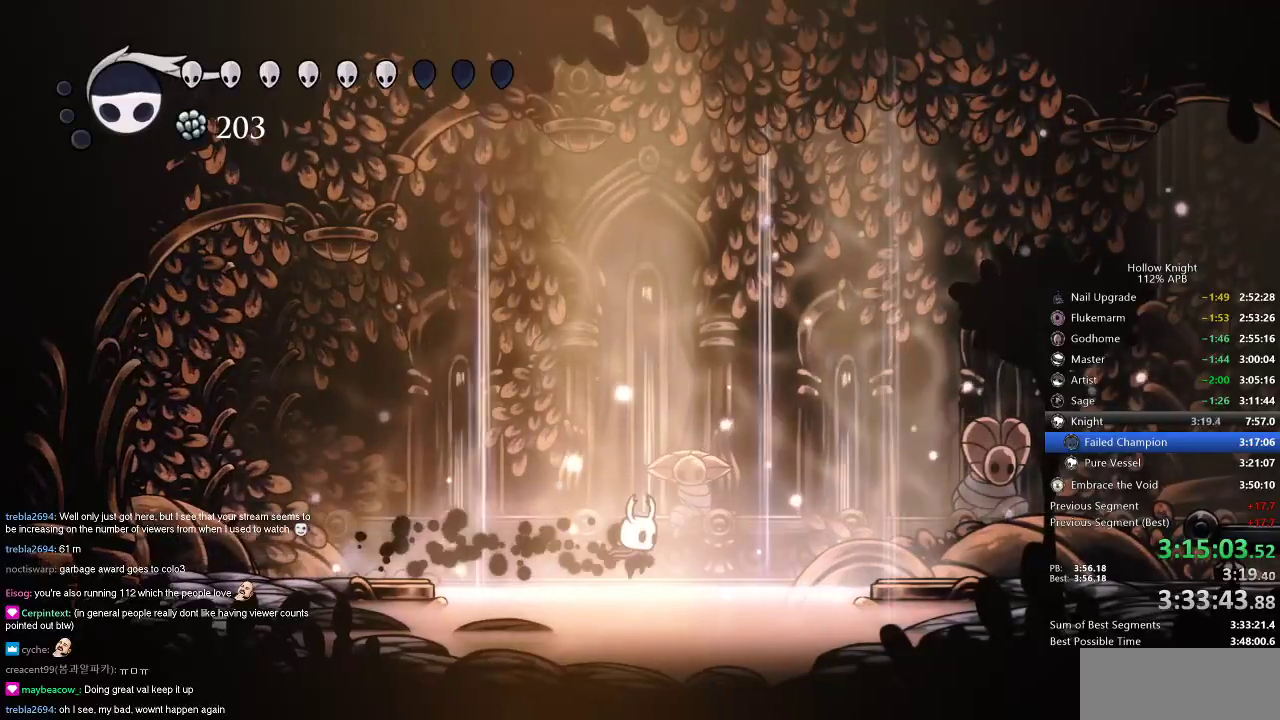
{"keys": ["right"], "events": []}
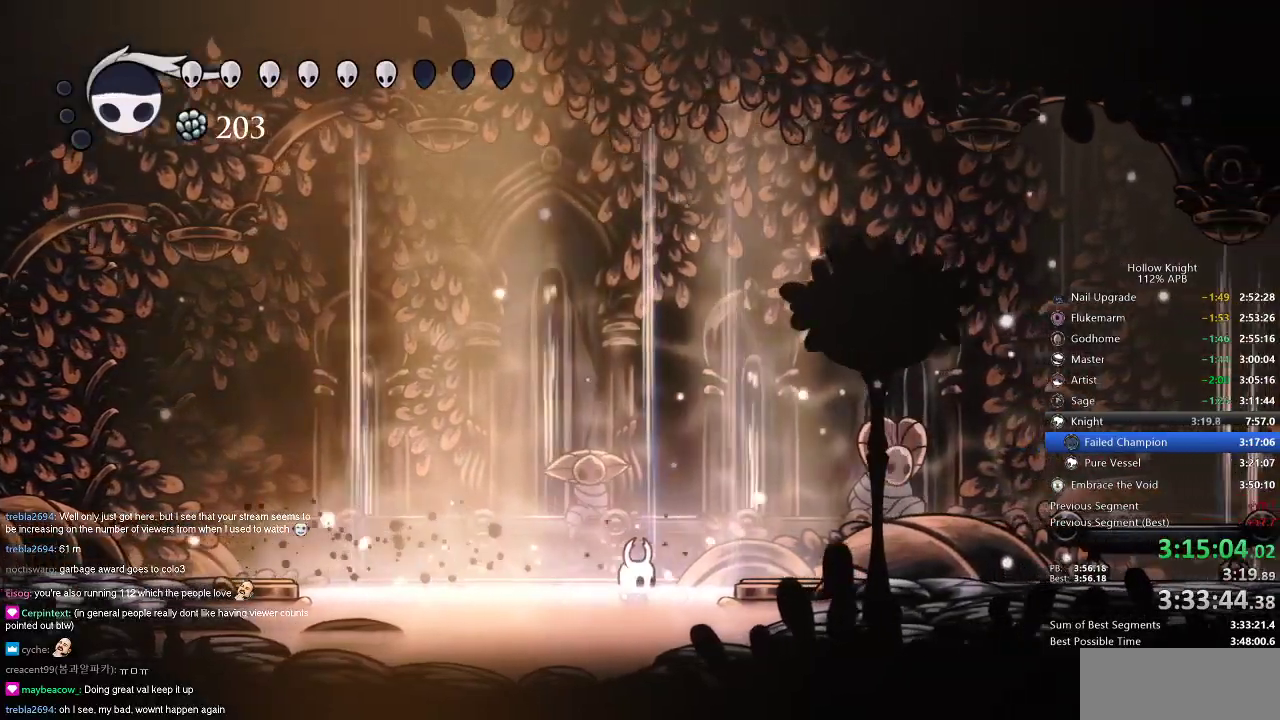
{"keys": ["right"], "events": [[100, "jump", "down"], [134, "dash", "down"], [184, "jump", "up"], [301, "dash", "up"]]}
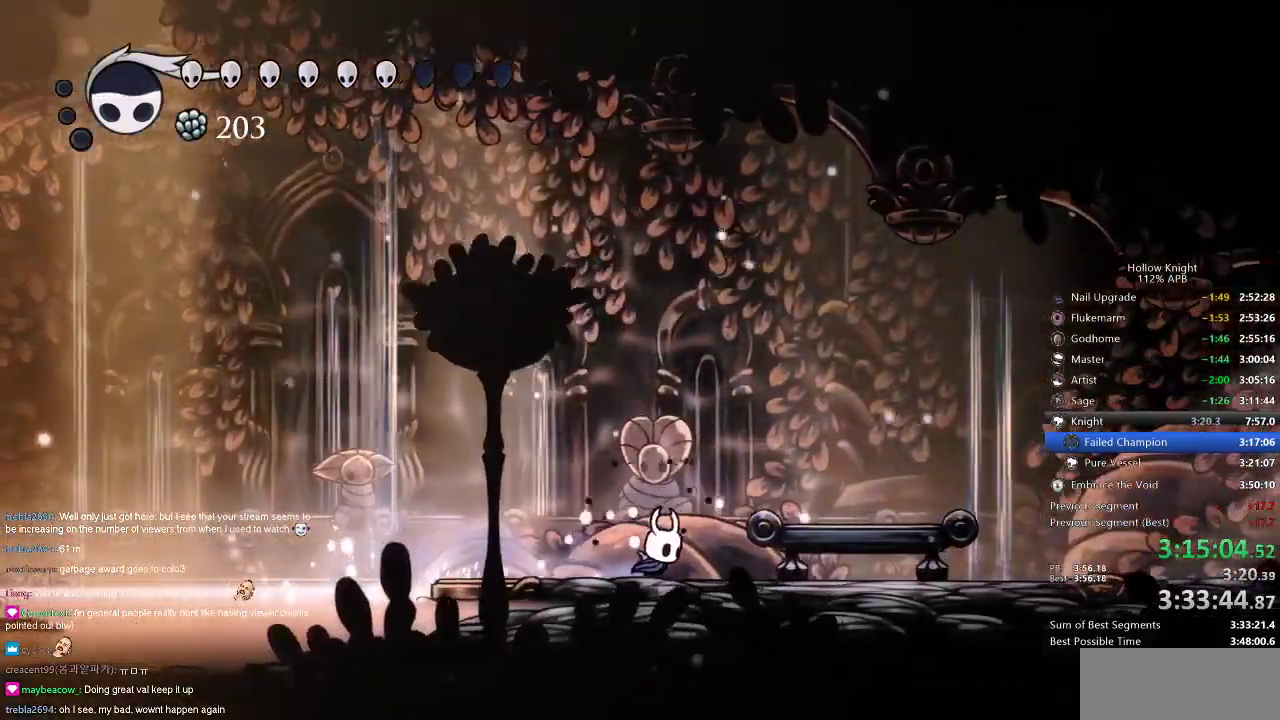
{"keys": ["right"], "events": [[300, "down", "down"], [383, "down", "up"]]}
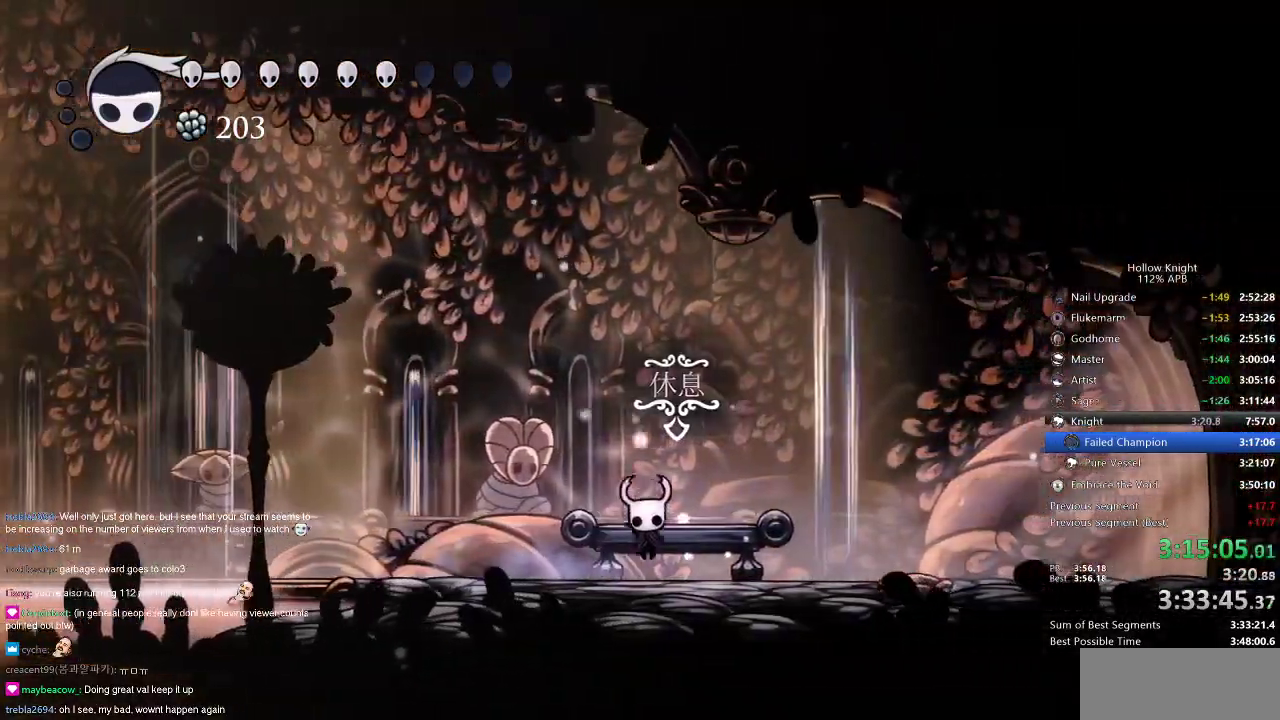
{"keys": ["right"], "events": [[67, "down", "down"], [167, "down", "up"], [167, "right", "up"], [217, "right", "down"], [317, "right", "up"], [417, "right", "down"], [451, "right", "up"], [501, "right", "down"]]}
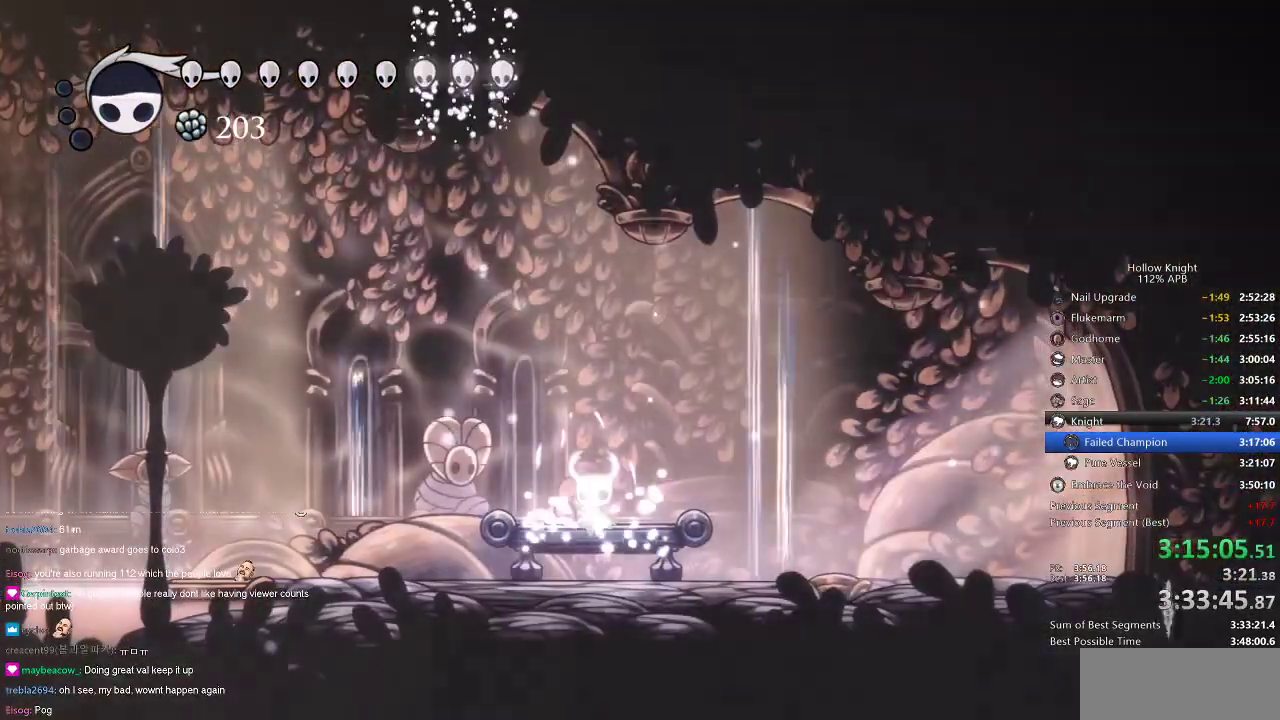
{"keys": [], "events": [[100, "right", "up"], [133, "right", "down"], [233, "right", "up"], [283, "right", "down"], [333, "right", "up"], [417, "right", "down"], [467, "right", "up"]]}
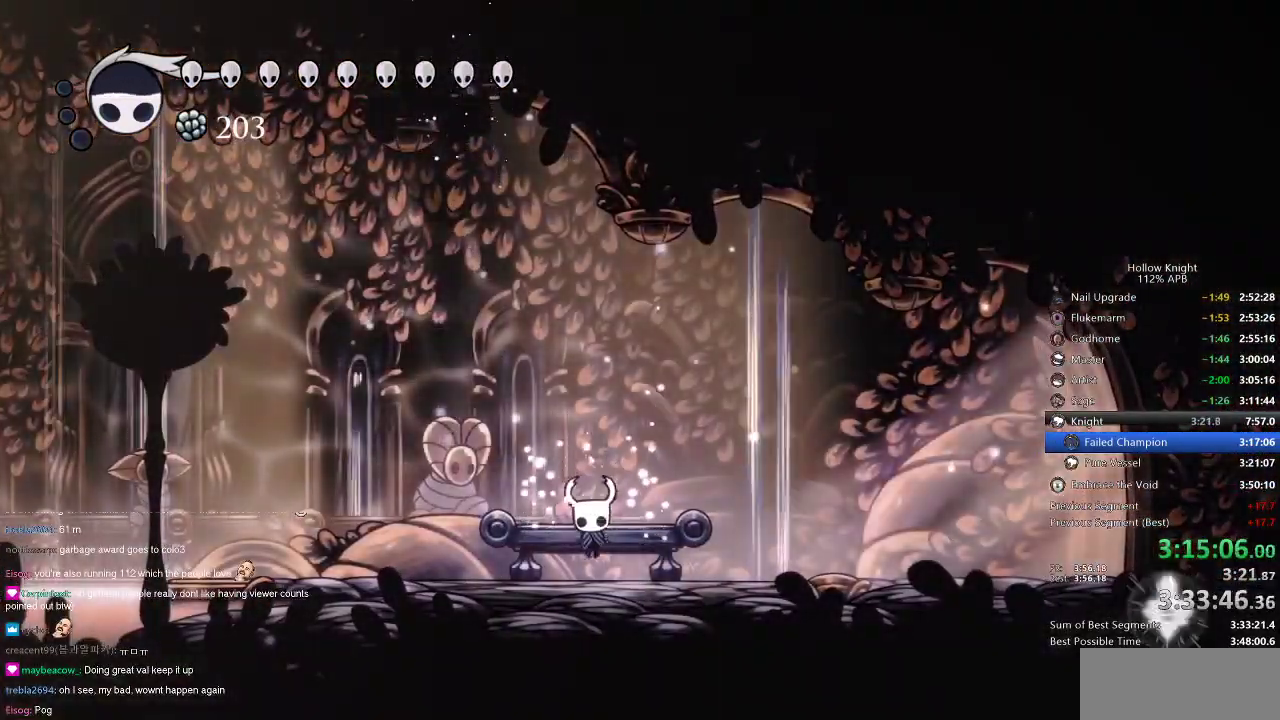
{"keys": ["dash", "right"], "events": [[50, "right", "down"], [150, "right", "up"], [200, "right", "down"], [434, "dash", "down"]]}